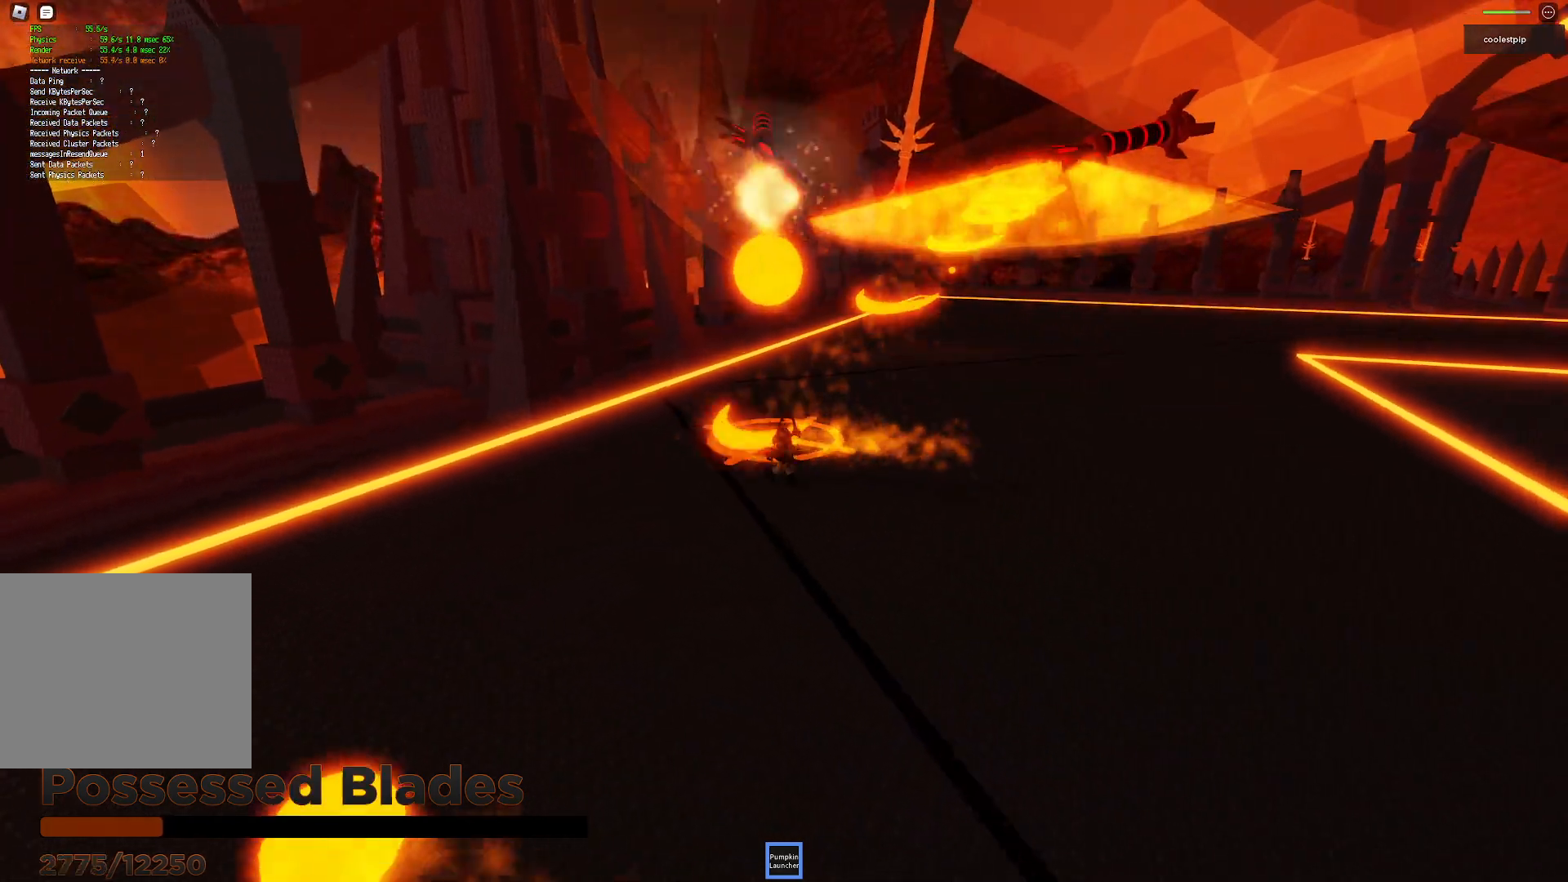
Gameplay with keyboard; each line is a JSON object with the keys held at the frame after it. "events" lists presses ("down") and releases ("up") of "a", "ctrl", "d", "e", "q", "s", "shift", "space" and "w" between this image and that frame as [ms after this image, input, new state], when the widget could be followed in between. No other keys are recorded. Mouse input is not recorded.
{"keys": ["d"], "events": [[234, "s", "up"], [384, "q", "down"], [434, "q", "up"]]}
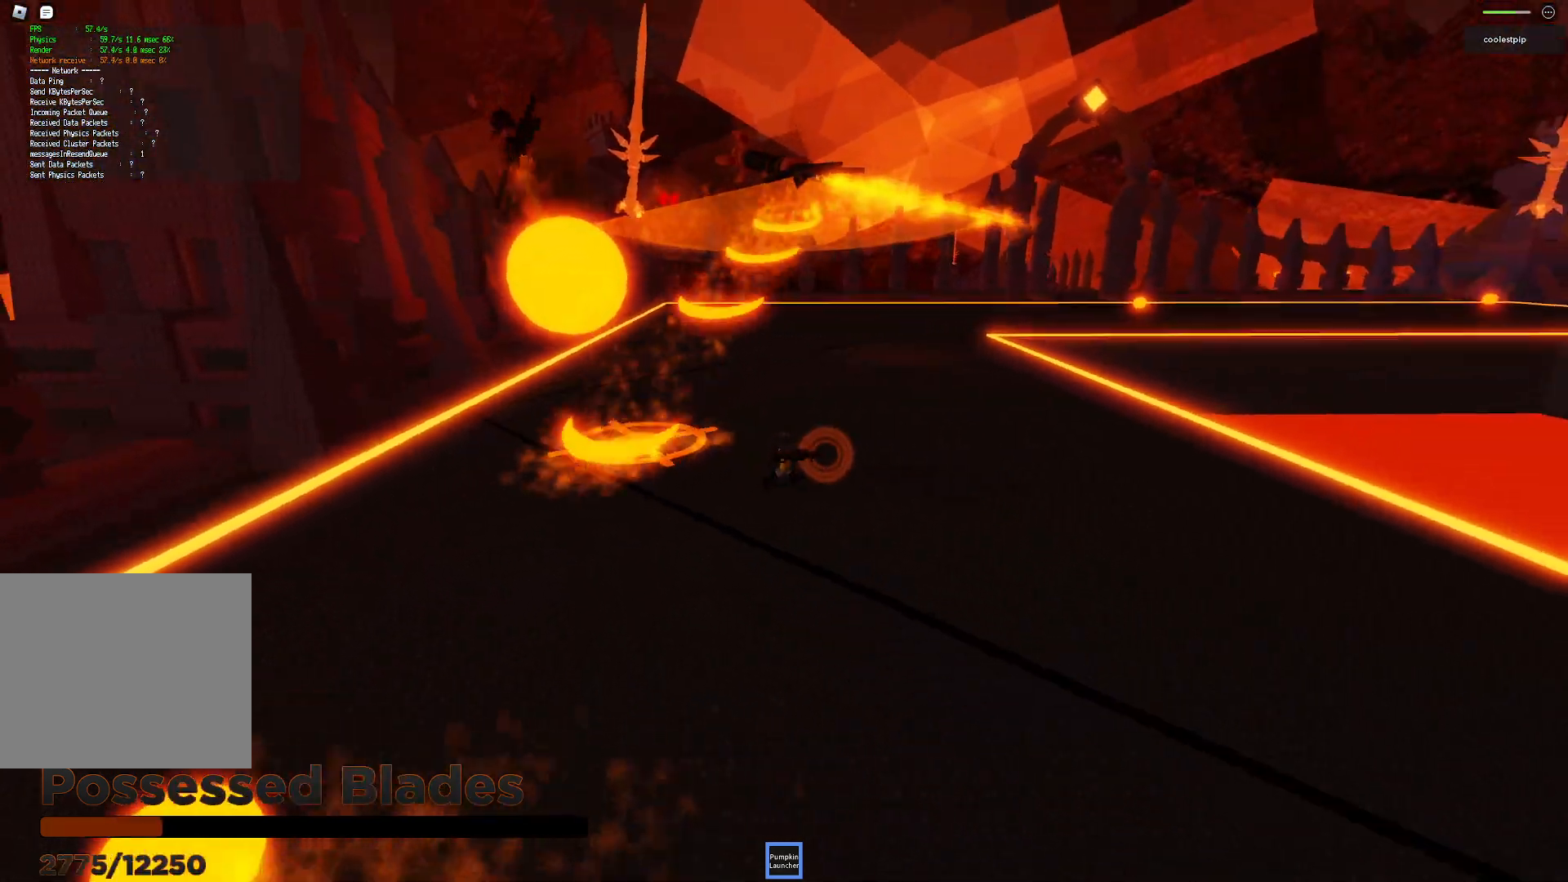
{"keys": ["d"], "events": []}
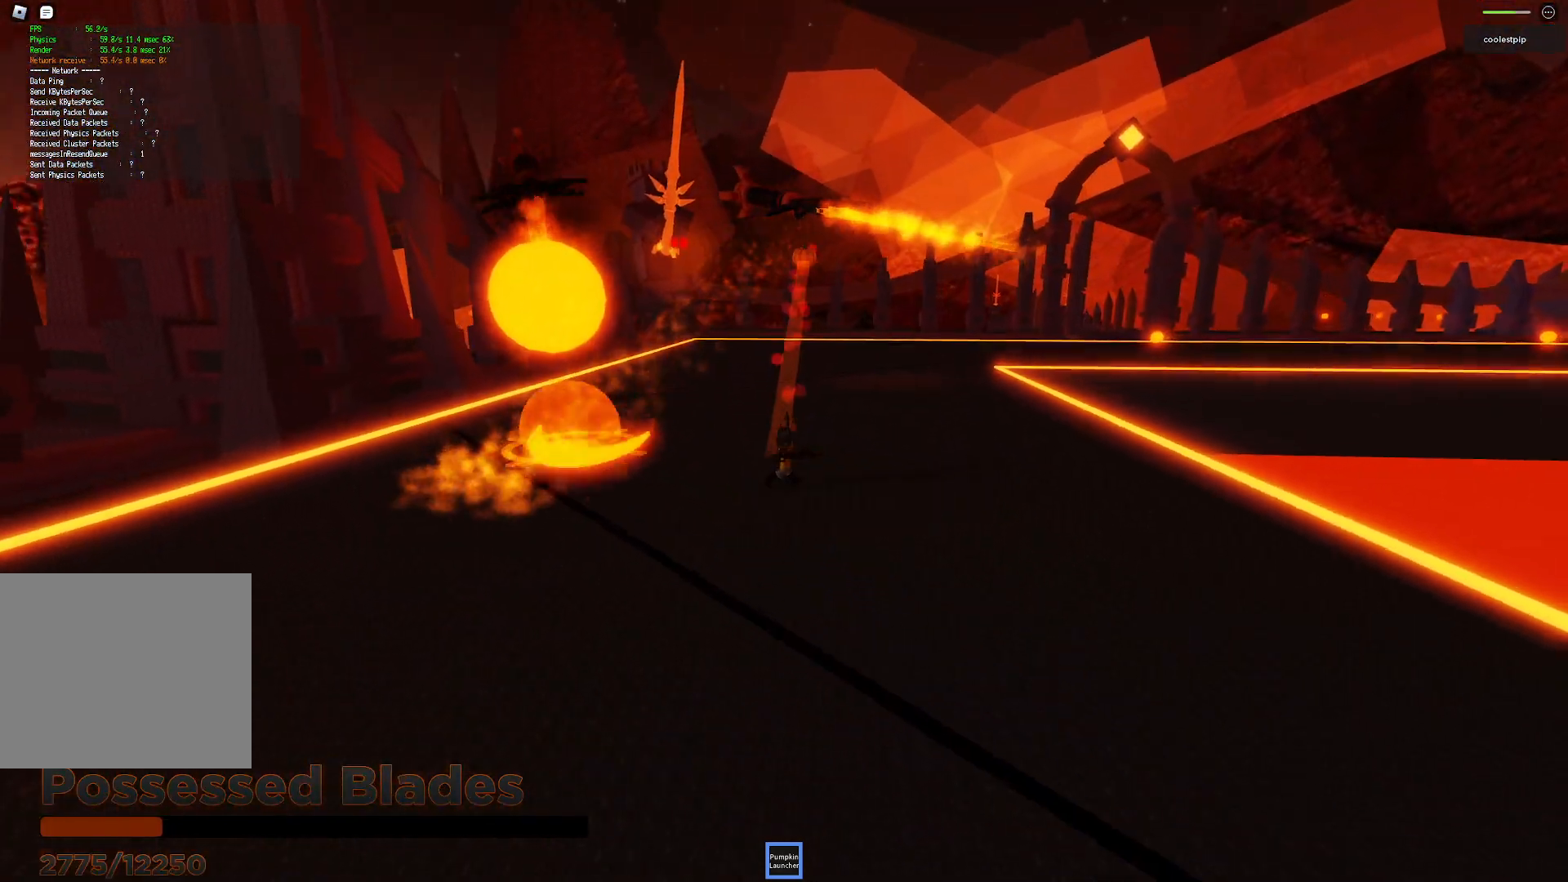
{"keys": ["d", "w"], "events": [[134, "w", "down"]]}
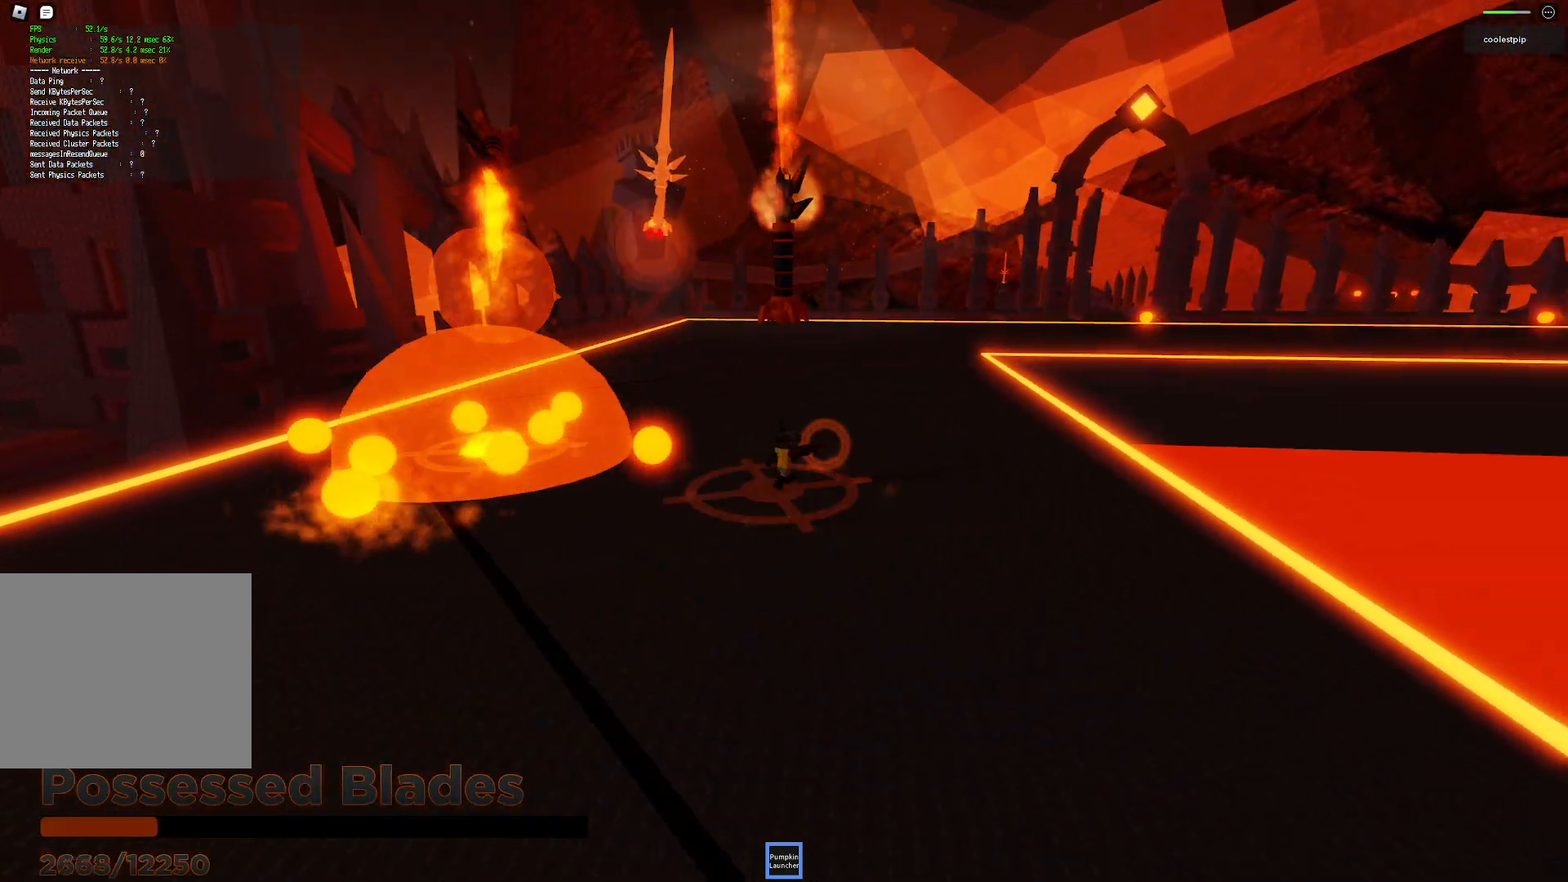
{"keys": ["space", "w"], "events": [[100, "w", "up"], [167, "space", "down"], [217, "w", "down"], [267, "a", "down"], [284, "d", "up"], [317, "ctrl", "down"], [367, "a", "up"], [367, "ctrl", "up"], [434, "q", "down"], [500, "q", "up"]]}
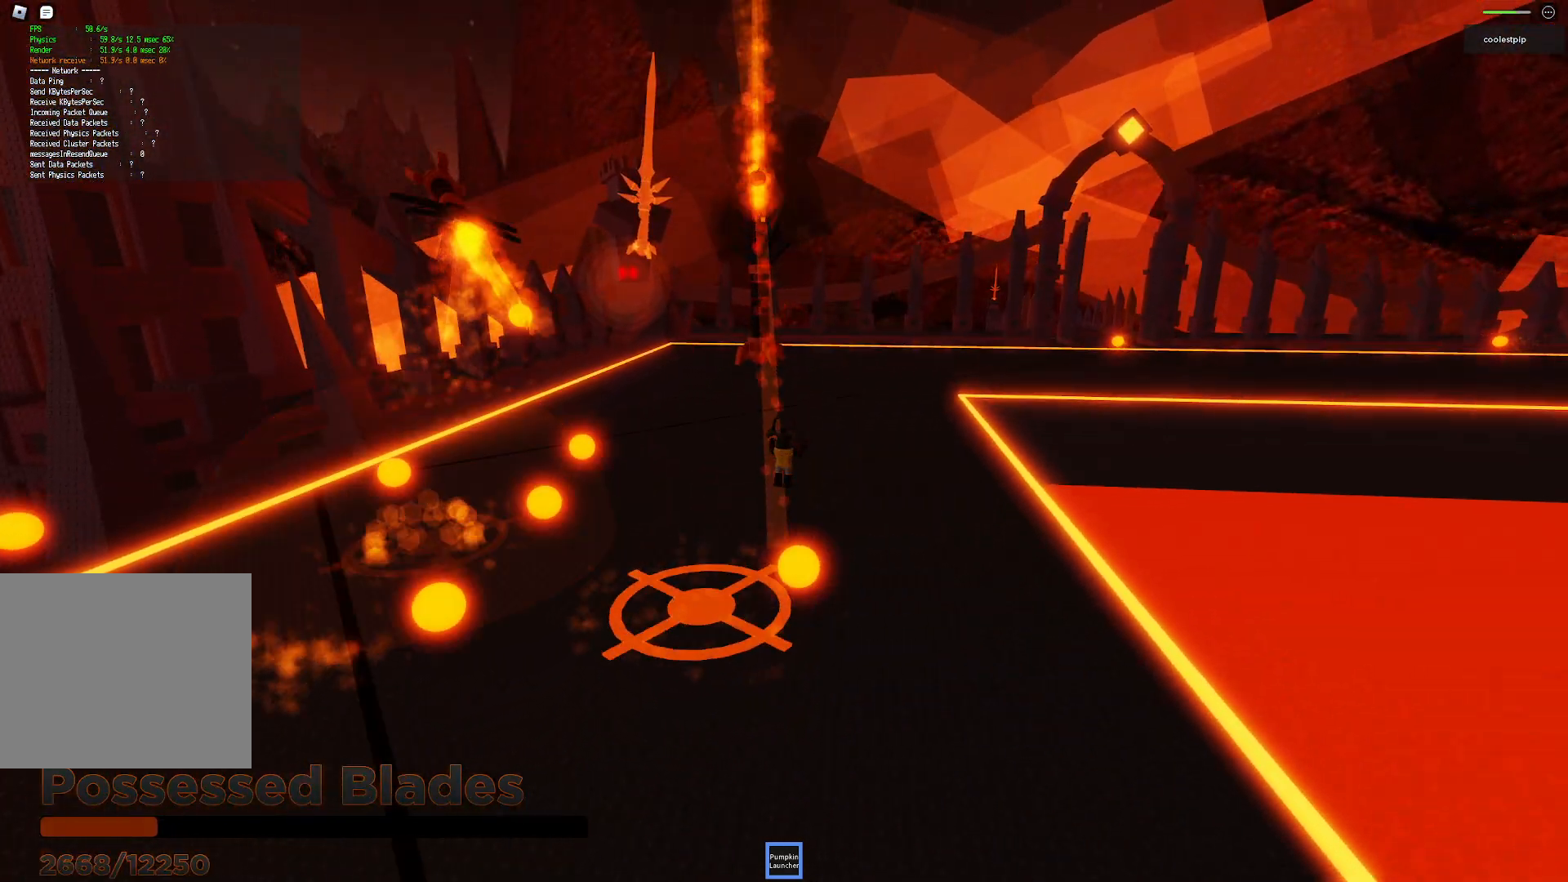
{"keys": ["d", "w"], "events": [[67, "space", "up"], [217, "d", "down"]]}
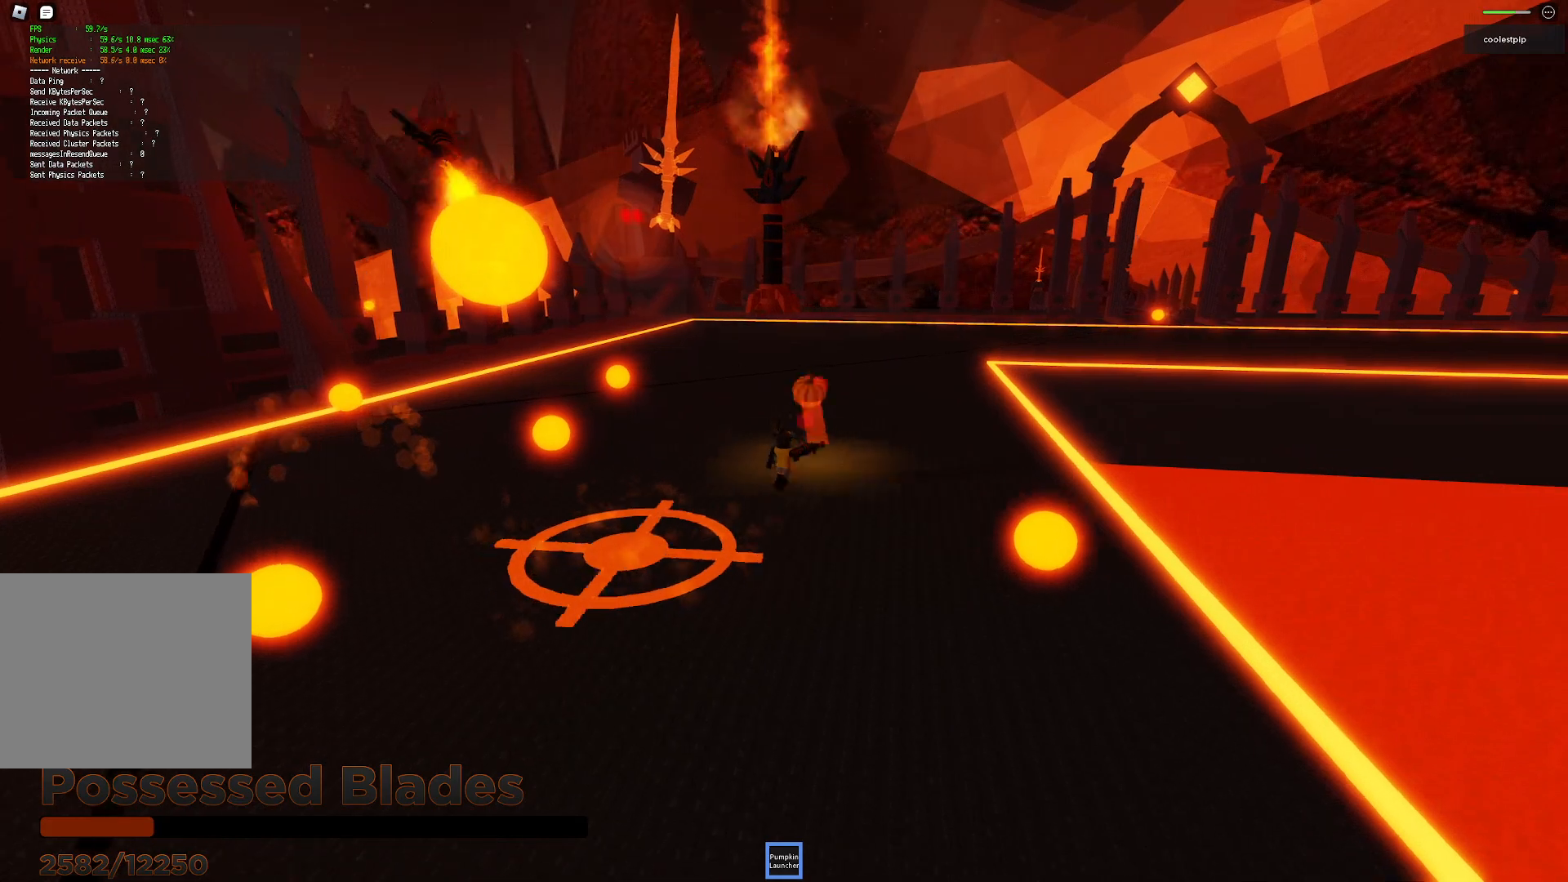
{"keys": ["d", "w"], "events": [[100, "w", "up"], [117, "s", "down"], [217, "a", "down"], [300, "s", "up"], [300, "shift", "down"], [334, "w", "down"], [367, "ctrl", "down"], [367, "shift", "up"], [400, "a", "up"], [467, "ctrl", "up"]]}
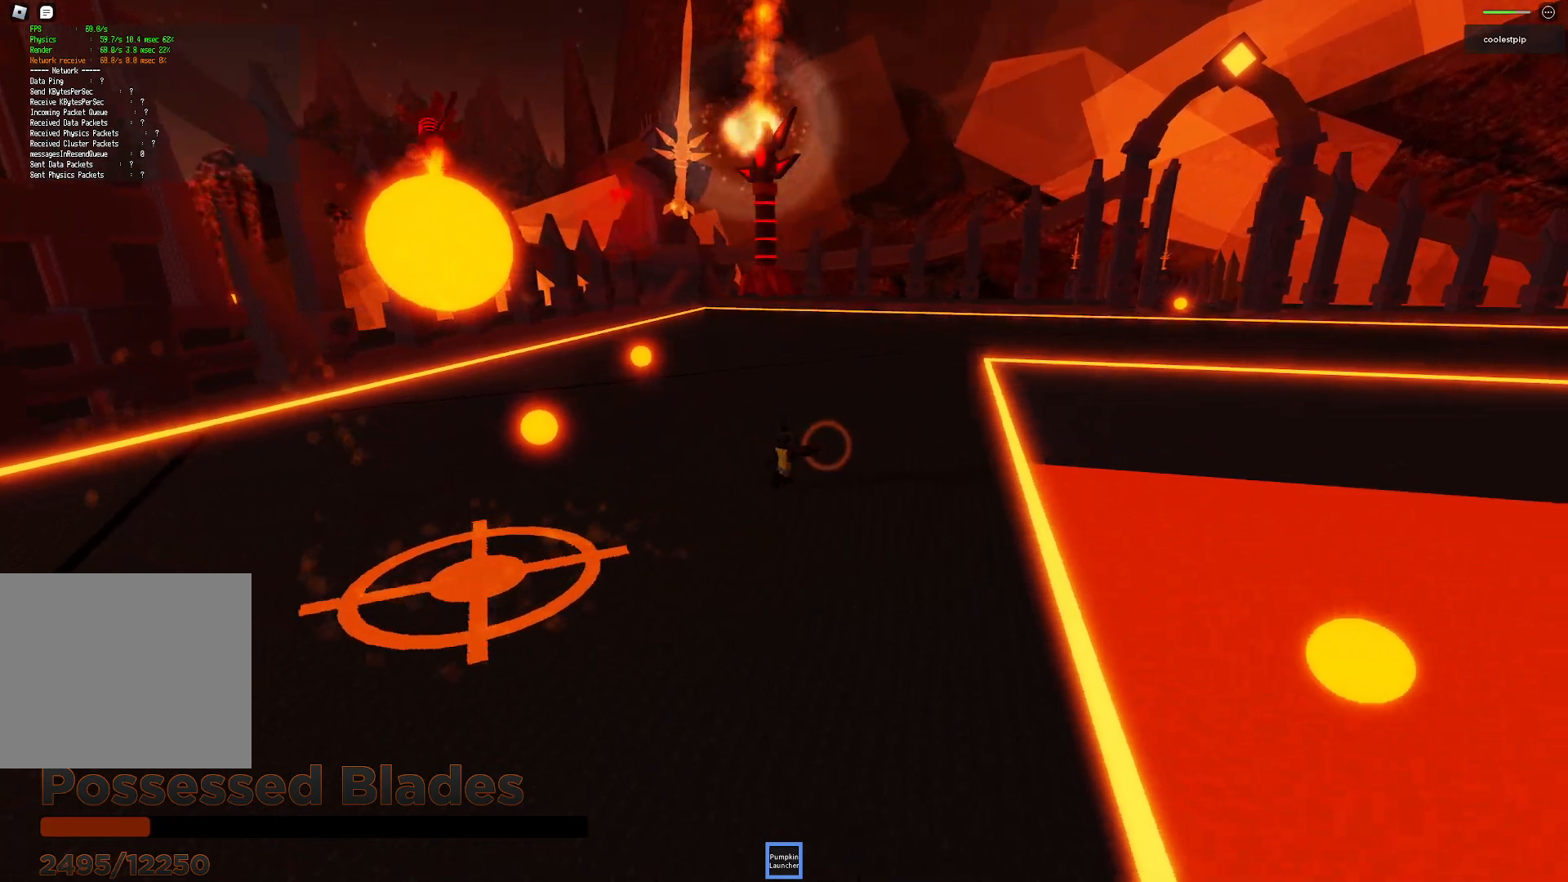
{"keys": ["w"], "events": [[84, "d", "up"]]}
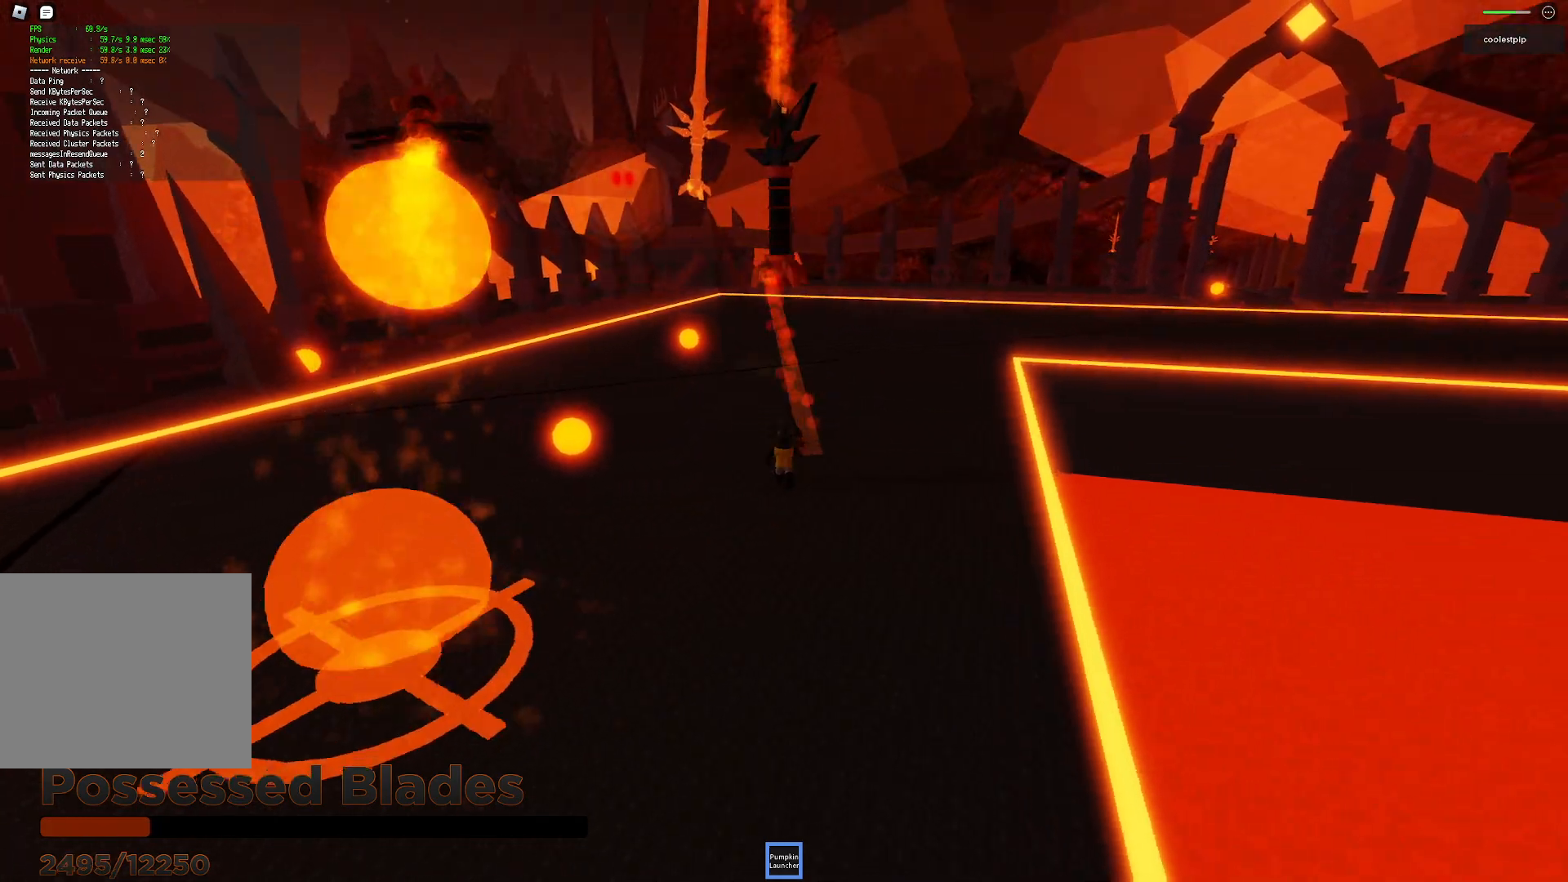
{"keys": ["w"], "events": []}
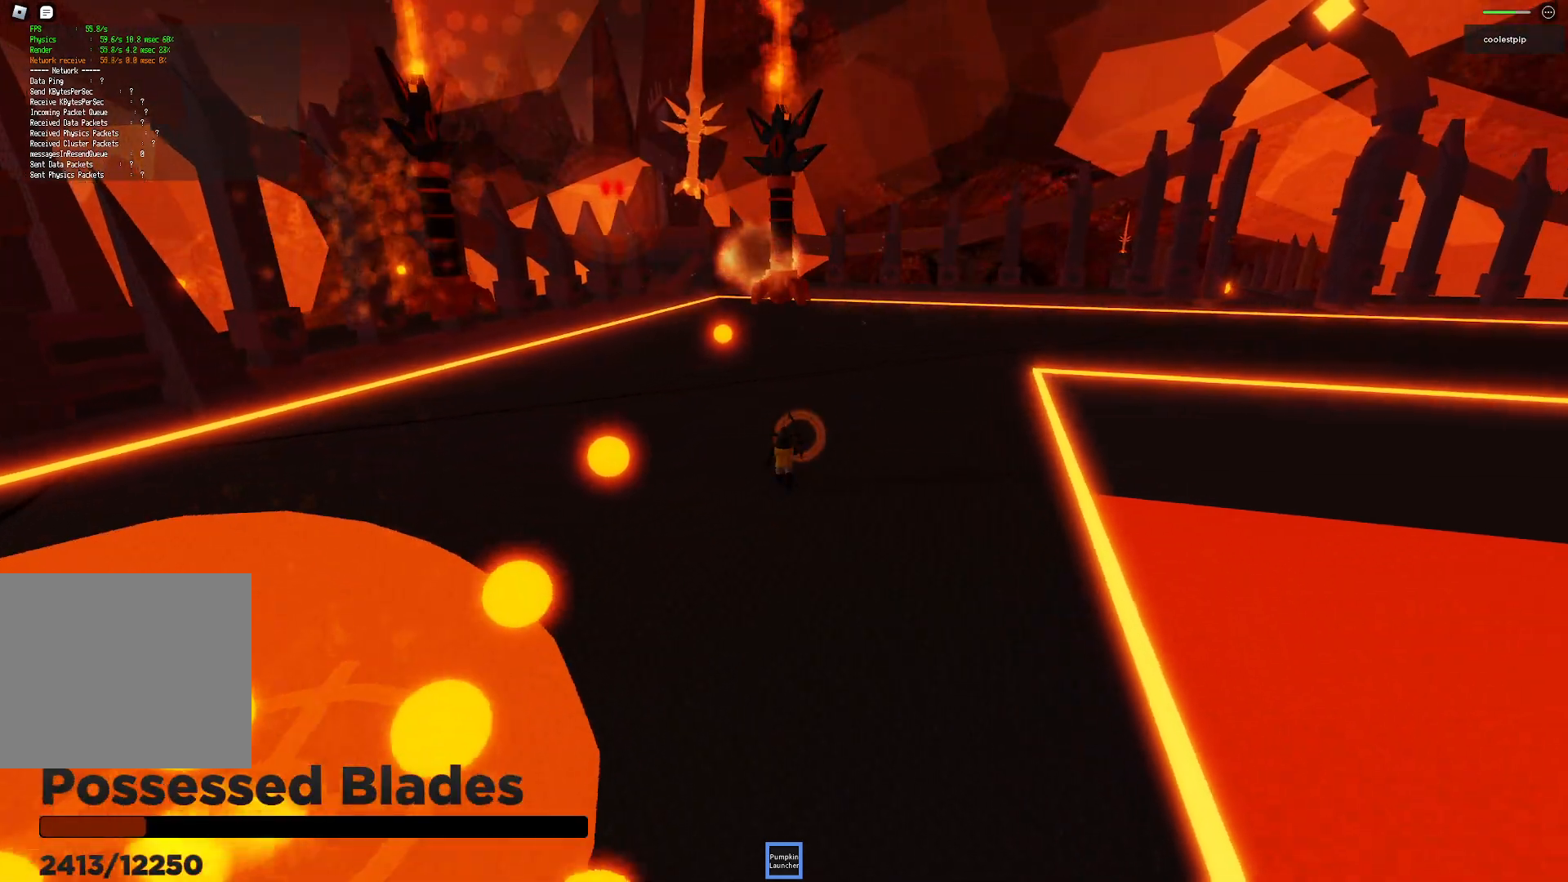
{"keys": ["d", "s"]}
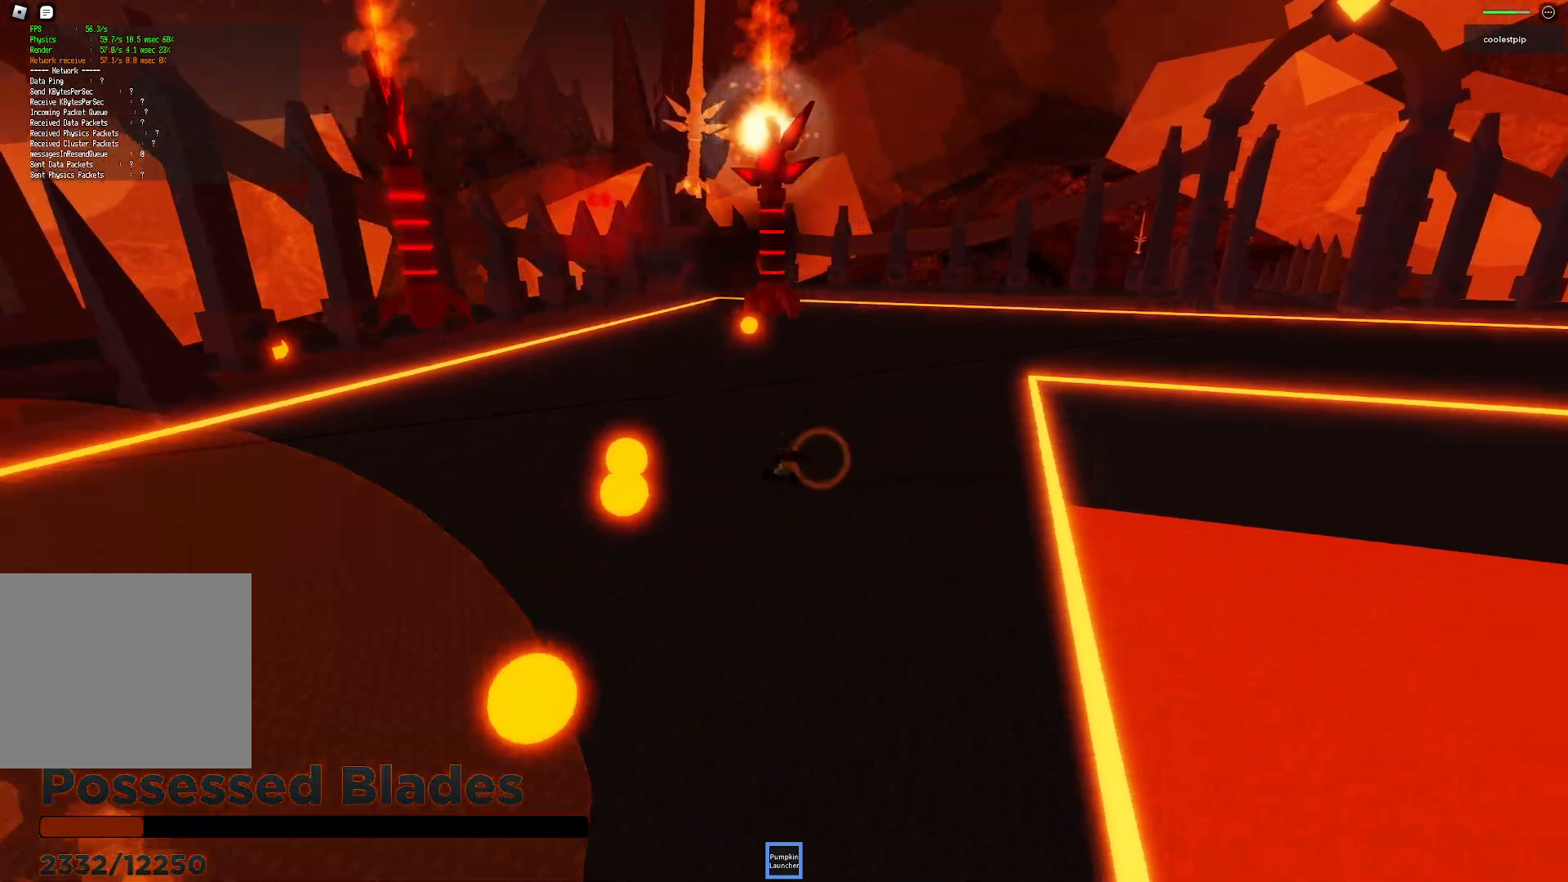
{"keys": ["a", "e", "s"], "events": [[34, "d", "up"], [50, "space", "down"], [84, "a", "down"], [150, "a", "up"], [284, "d", "down"], [400, "a", "down"], [417, "space", "up"], [434, "d", "up"], [467, "e", "down"]]}
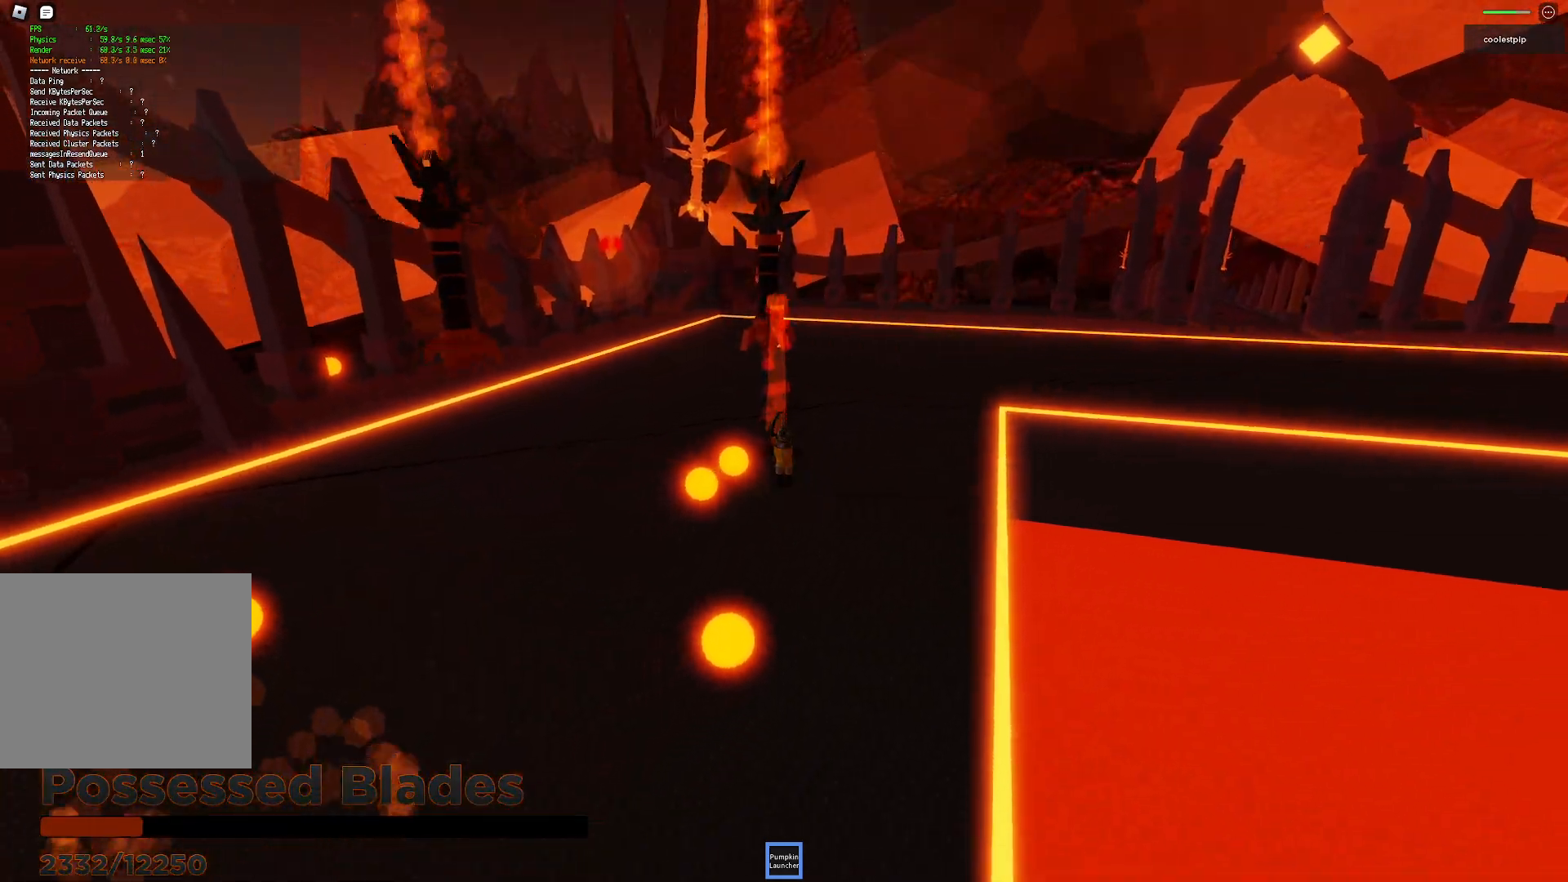
{"keys": ["a", "w"], "events": [[34, "e", "up"], [50, "s", "up"], [250, "w", "down"]]}
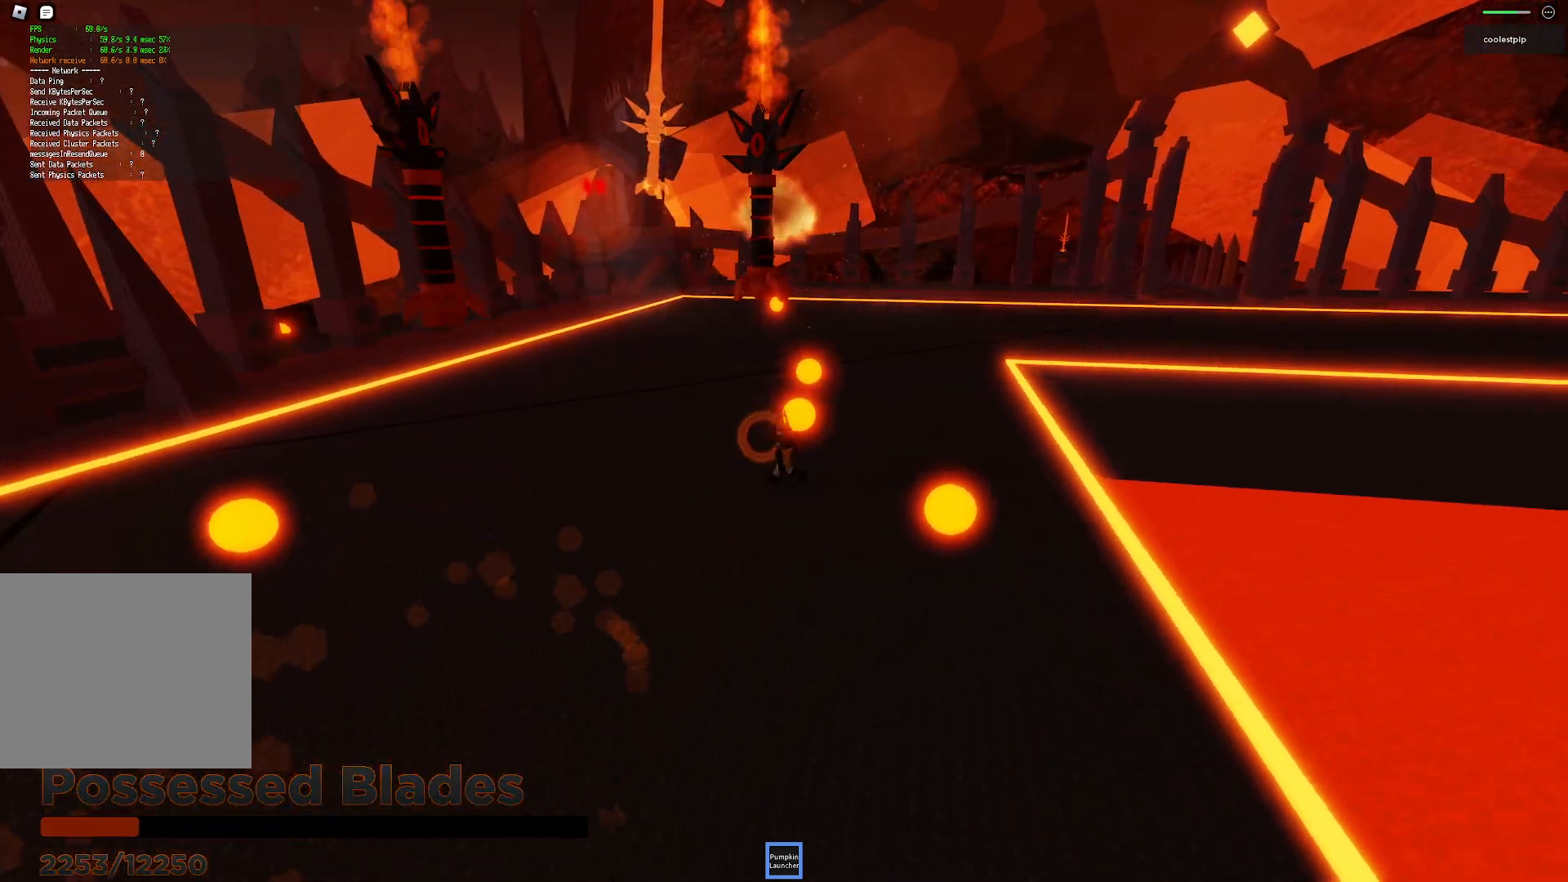
{"keys": ["a", "s"], "events": [[250, "w", "up"], [467, "s", "down"]]}
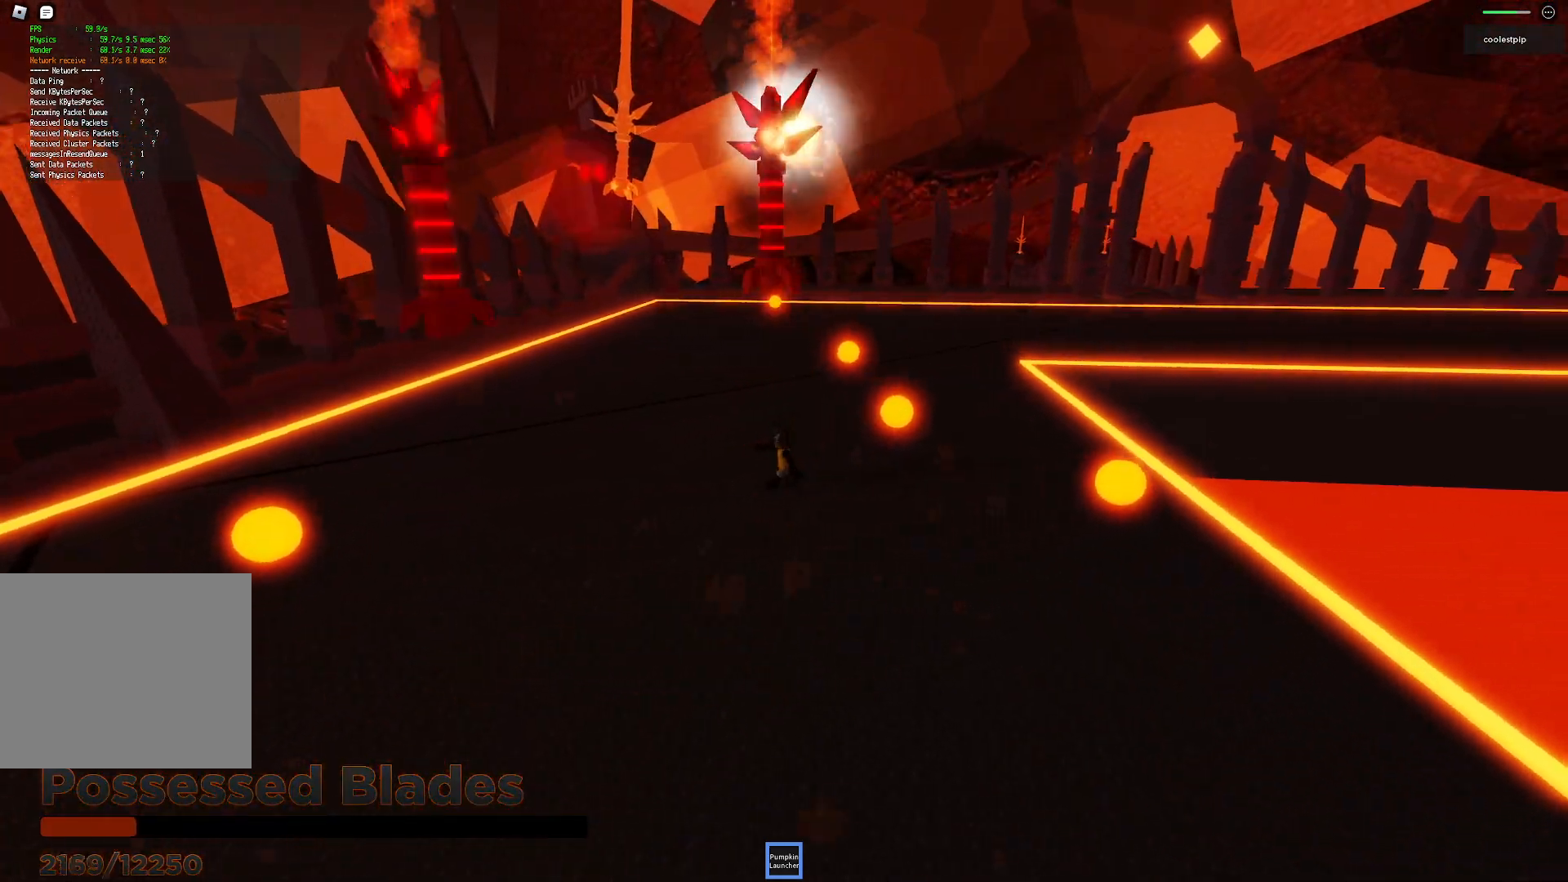
{"keys": ["s"], "events": [[284, "a", "up"]]}
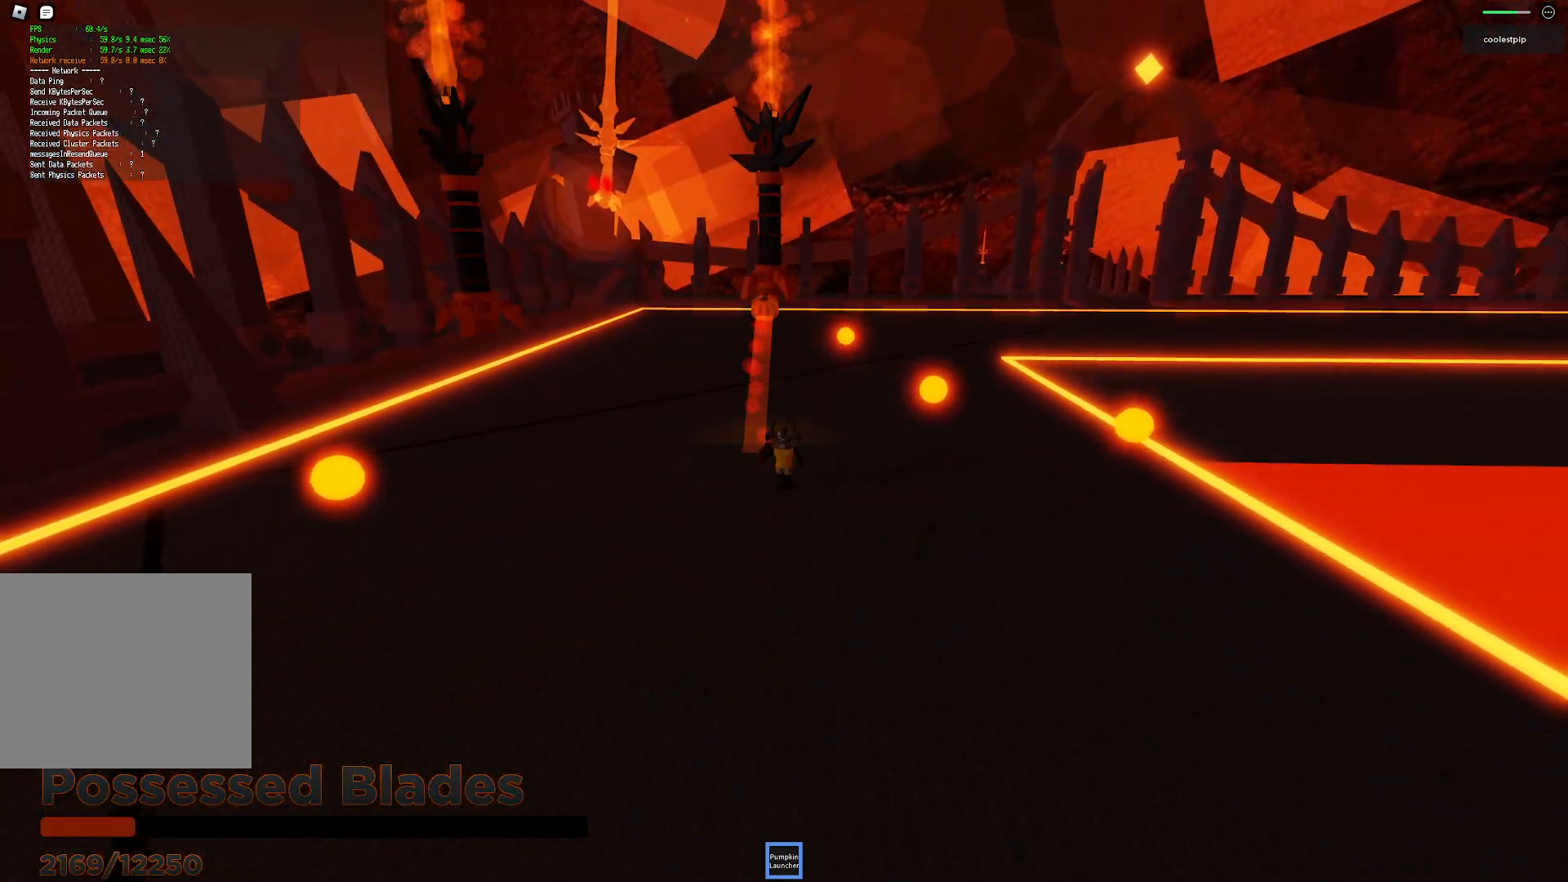
{"keys": ["w"], "events": [[134, "a", "down"], [350, "s", "up"], [450, "w", "down"], [467, "a", "up"]]}
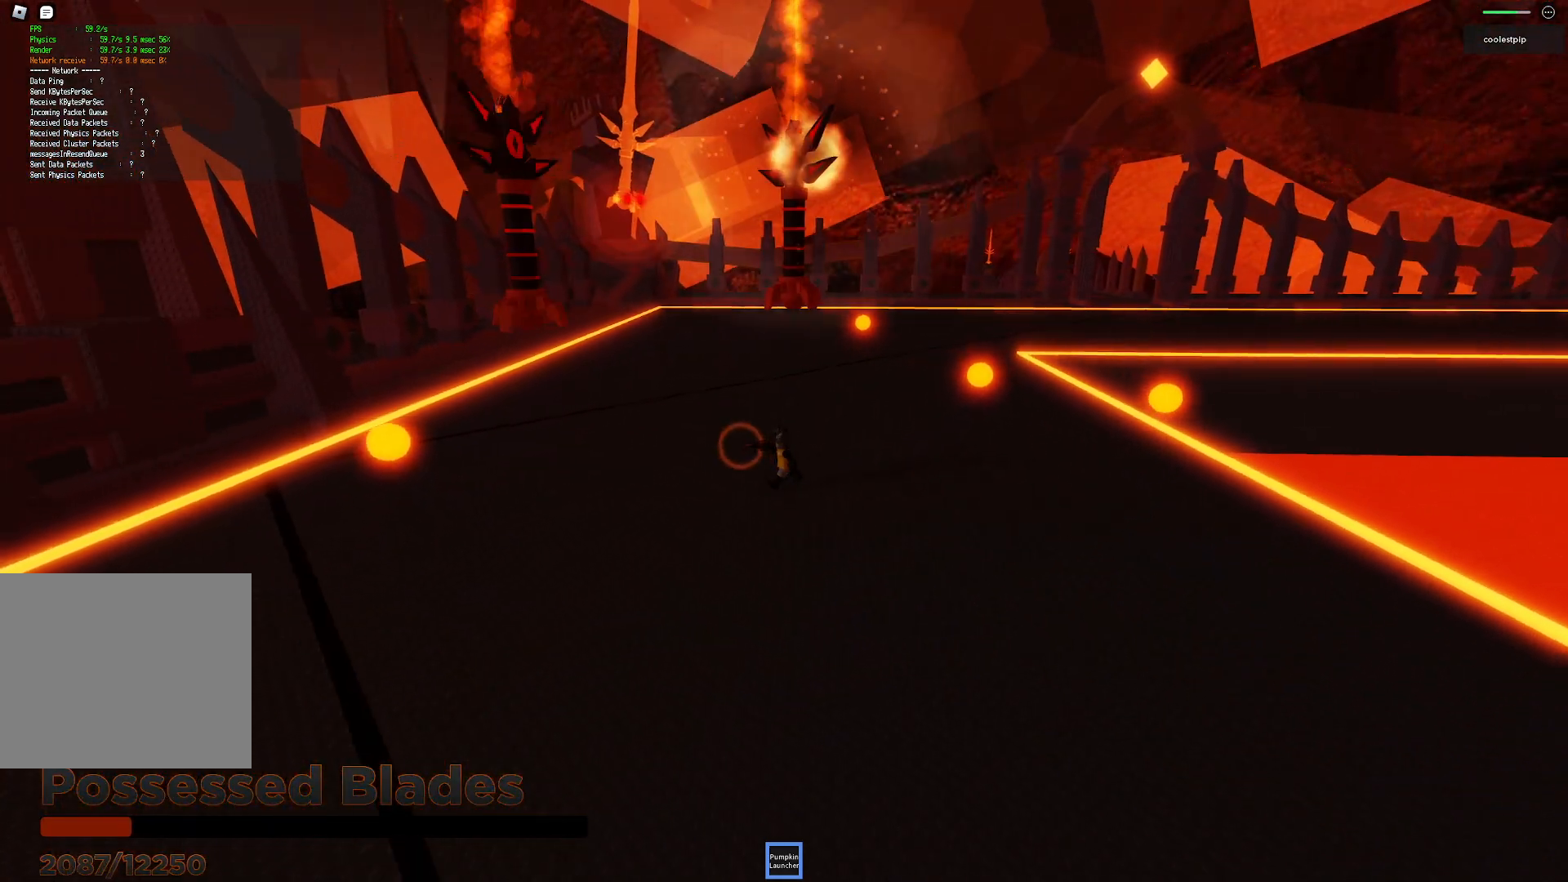
{"keys": ["a"], "events": [[467, "w", "up"], [500, "a", "down"]]}
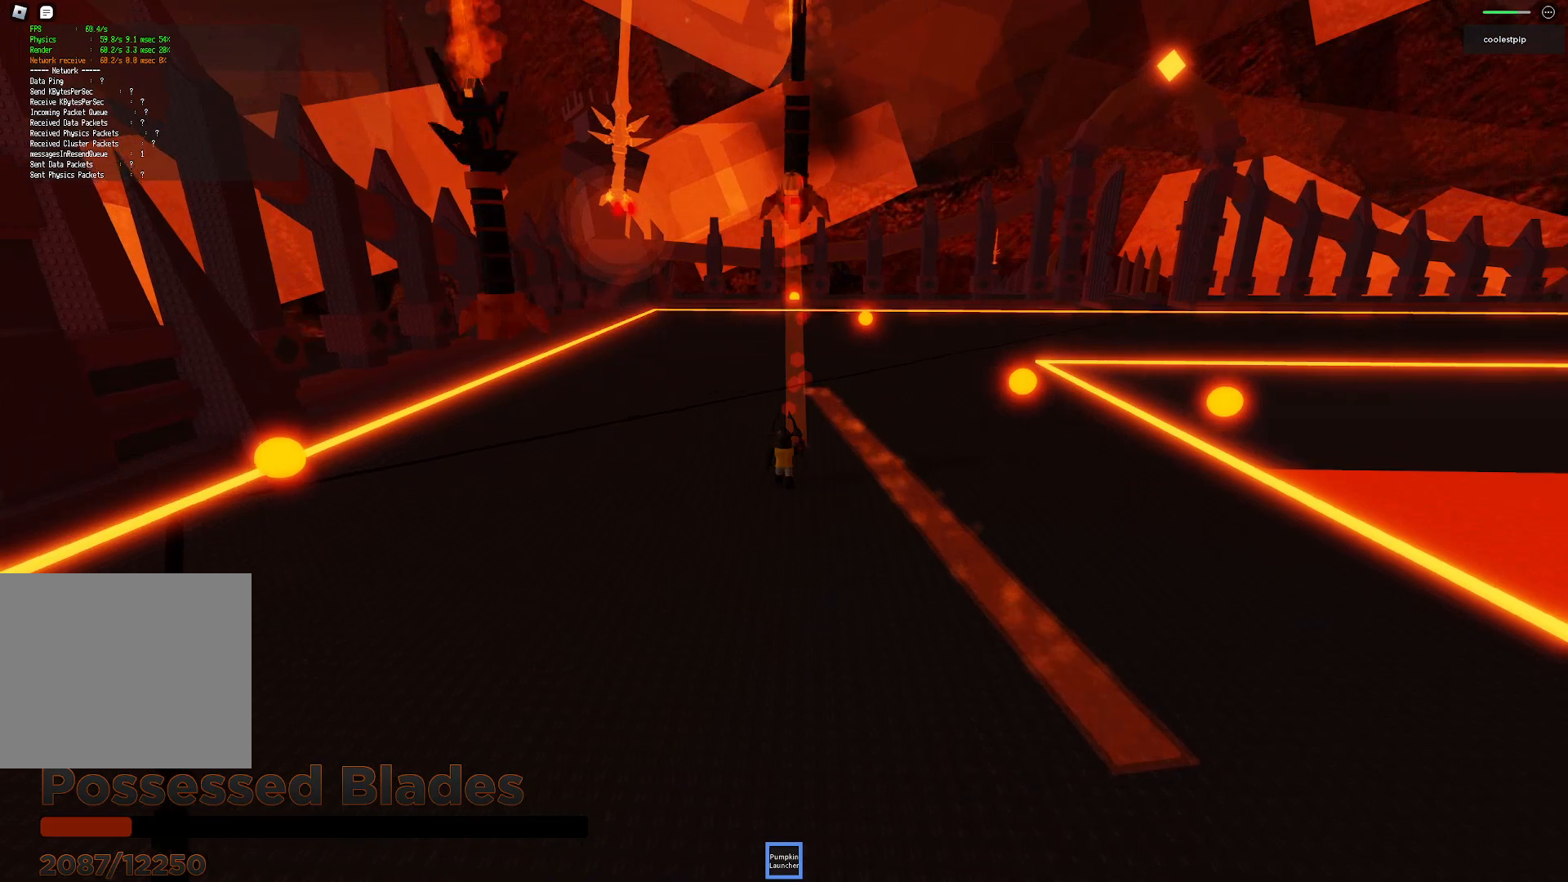
{"keys": ["a", "d", "s", "space"], "events": [[234, "s", "down"], [450, "d", "down"], [467, "space", "down"]]}
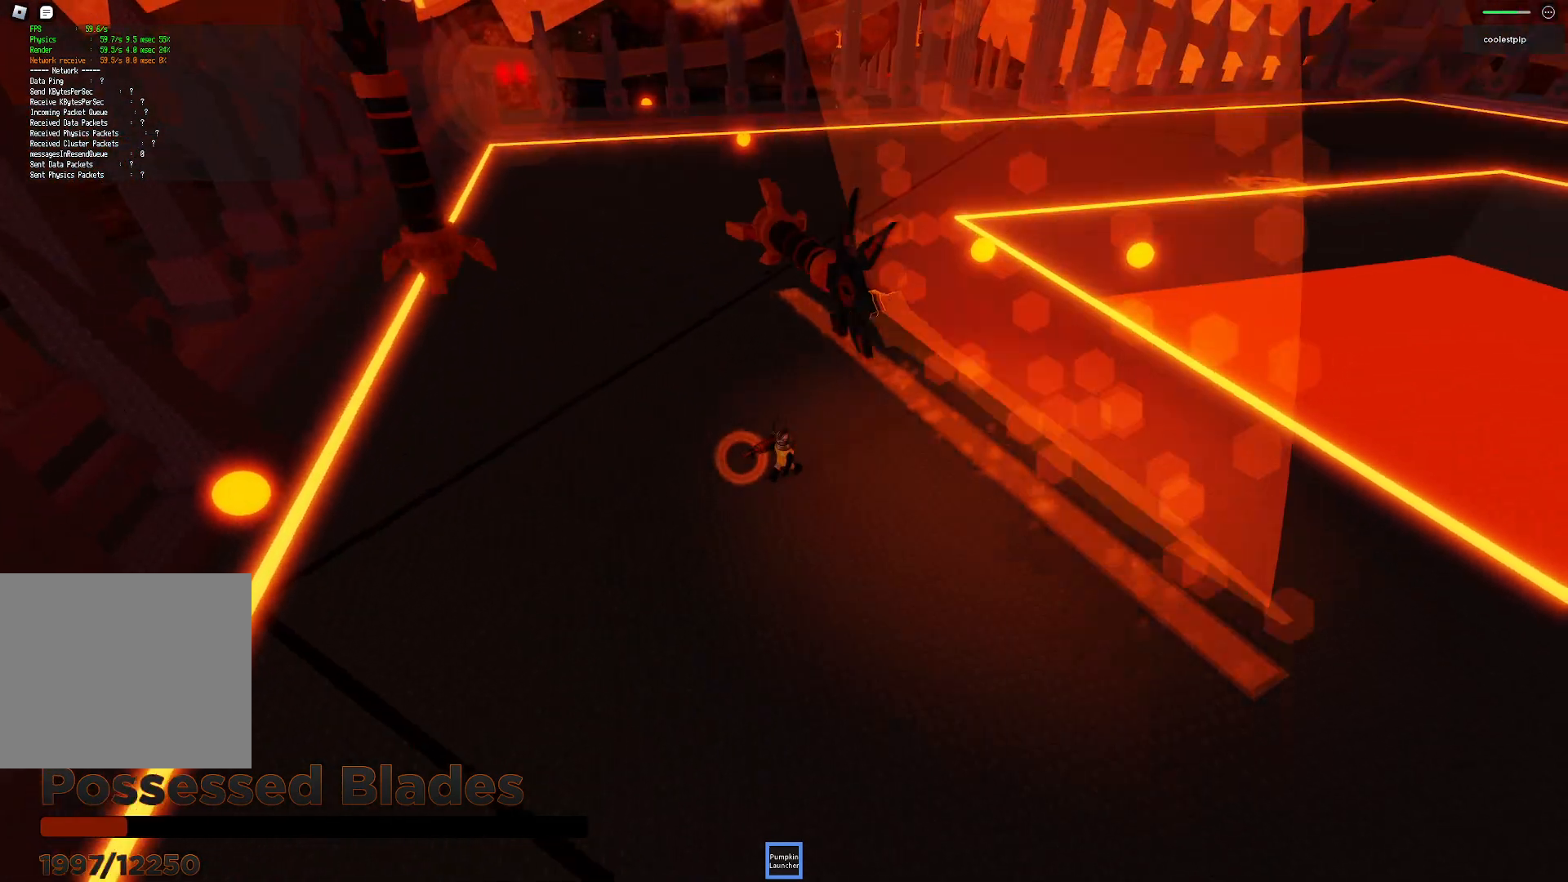
{"keys": ["d", "space", "w"], "events": [[17, "d", "up"], [50, "a", "up"], [50, "space", "up"], [267, "s", "up"], [350, "space", "down"], [384, "w", "down"], [484, "d", "down"]]}
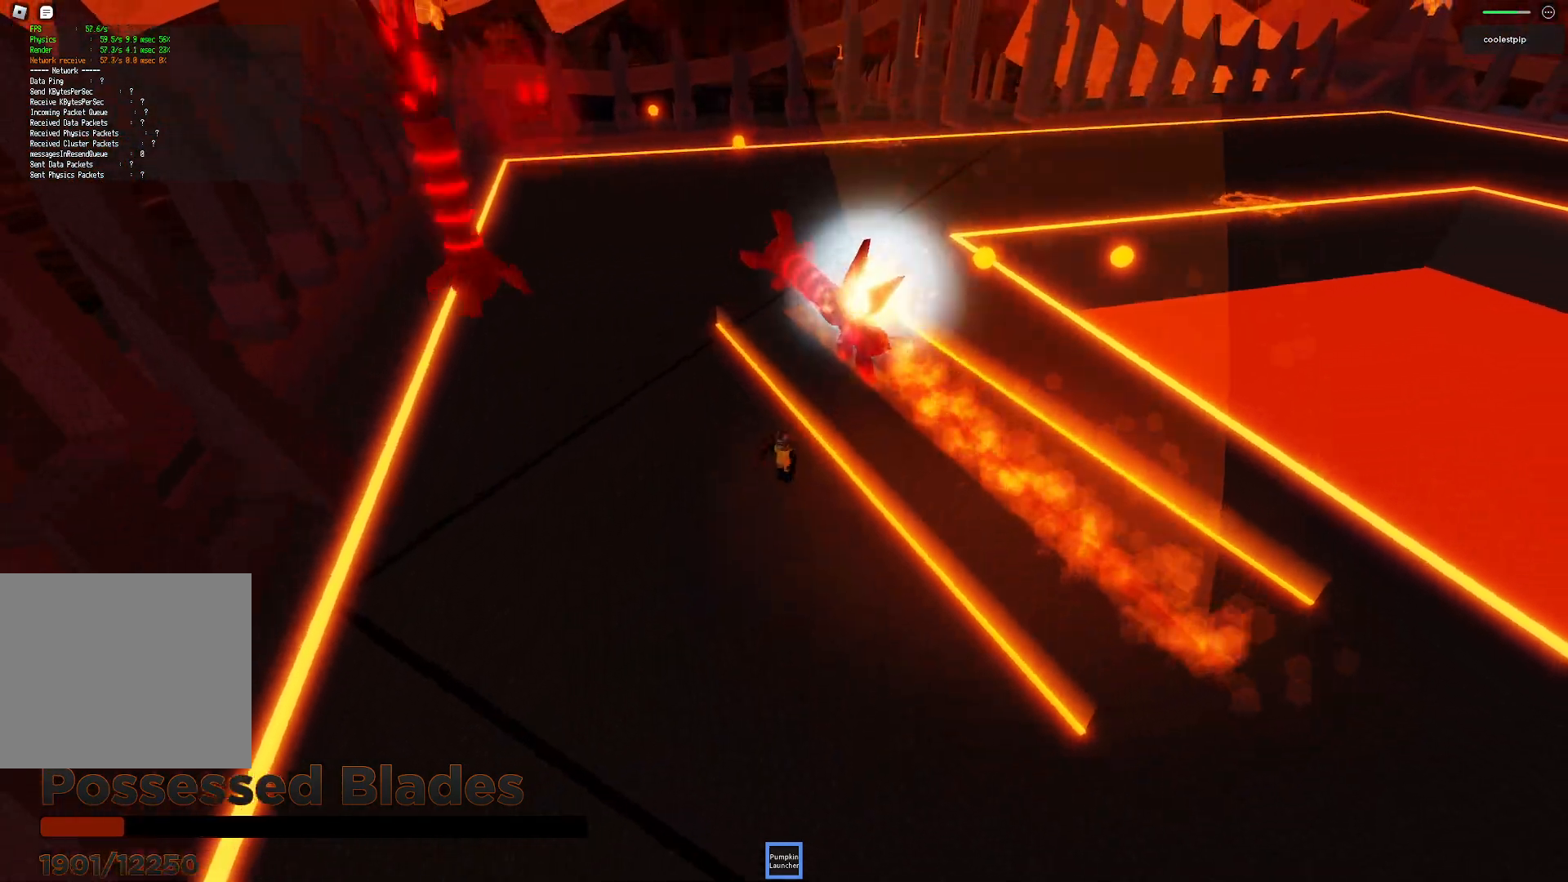
{"keys": ["a", "e"], "events": [[200, "space", "up"], [267, "d", "up"], [350, "w", "up"], [384, "e", "down"], [500, "a", "down"]]}
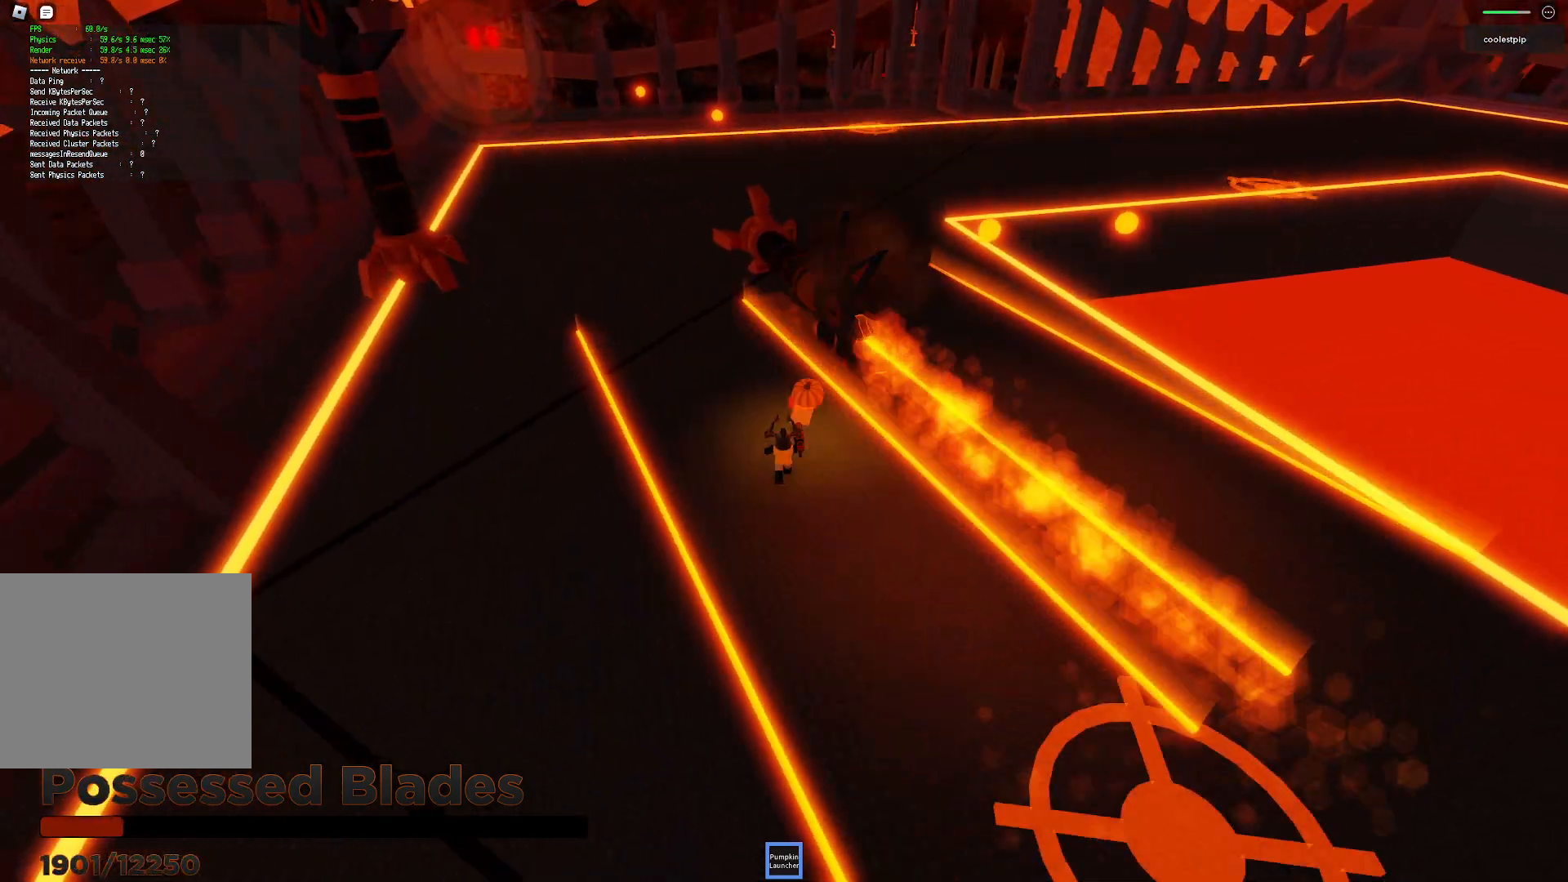
{"keys": ["d", "space", "w"], "events": [[34, "e", "up"], [67, "s", "down"], [150, "d", "down"], [150, "space", "down"], [184, "d", "up"], [217, "space", "up"], [250, "a", "up"], [284, "s", "up"], [300, "space", "down"], [317, "d", "down"], [400, "w", "down"]]}
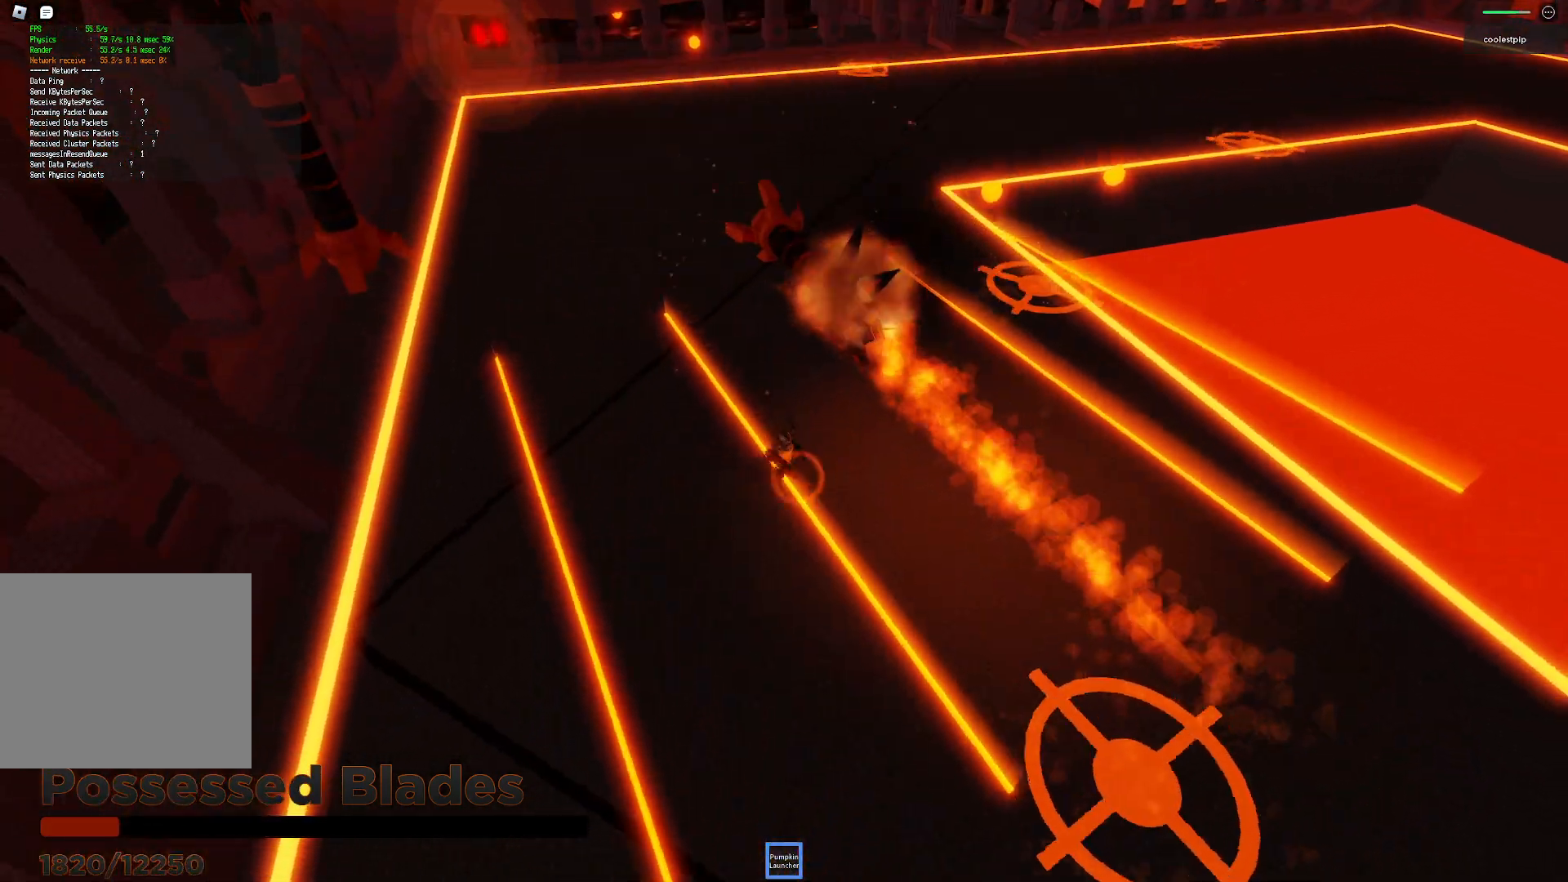
{"keys": ["a", "s"], "events": [[50, "d", "up"], [84, "space", "up"], [317, "w", "up"], [400, "a", "down"], [434, "s", "down"]]}
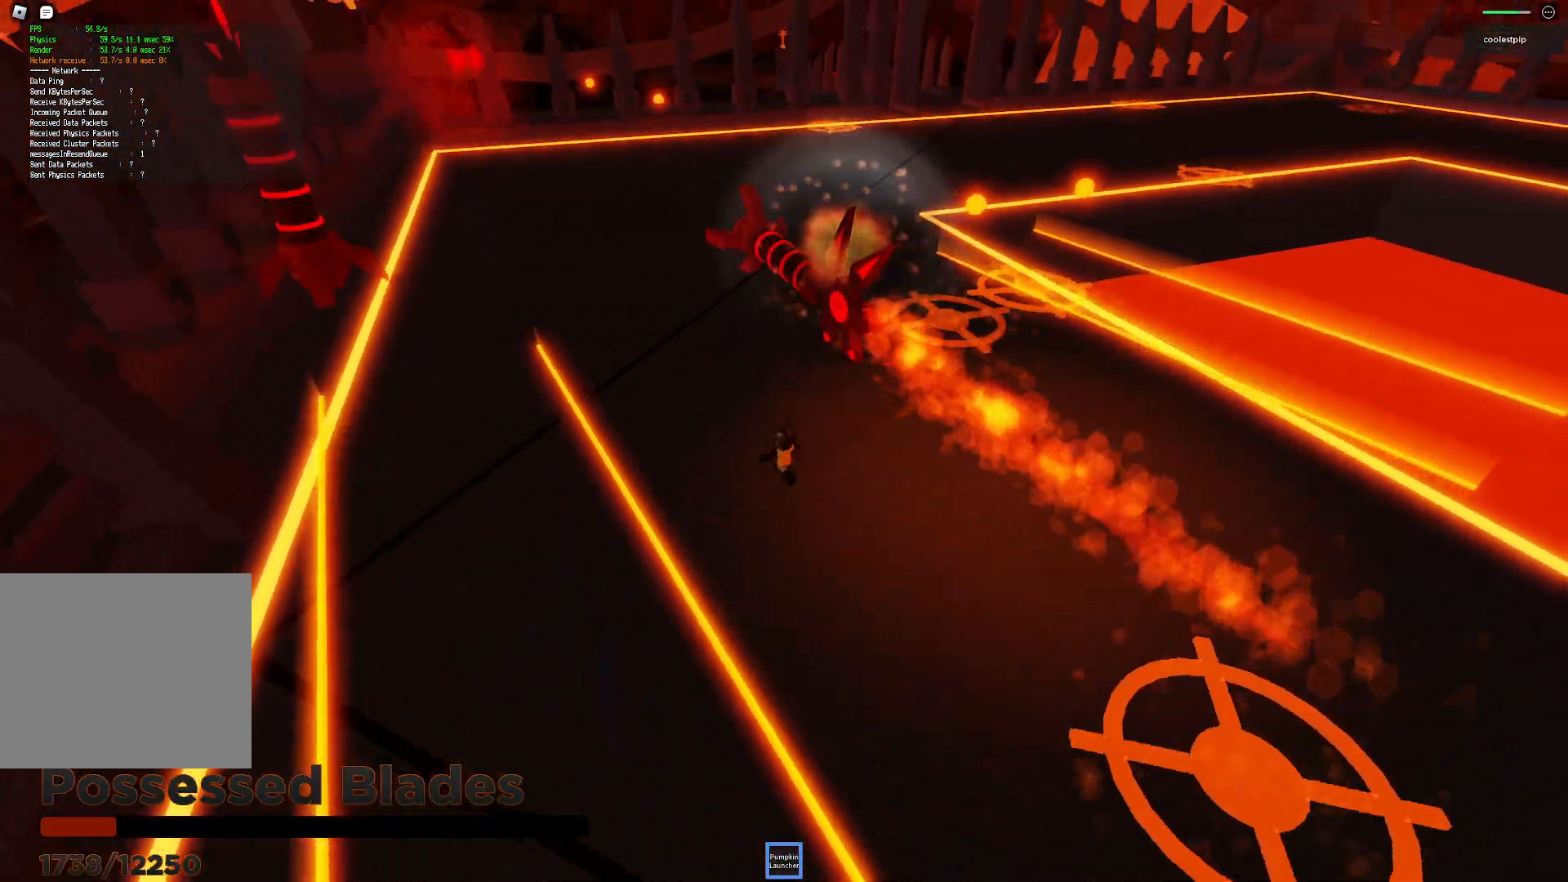
{"keys": ["s"], "events": [[150, "a", "up"]]}
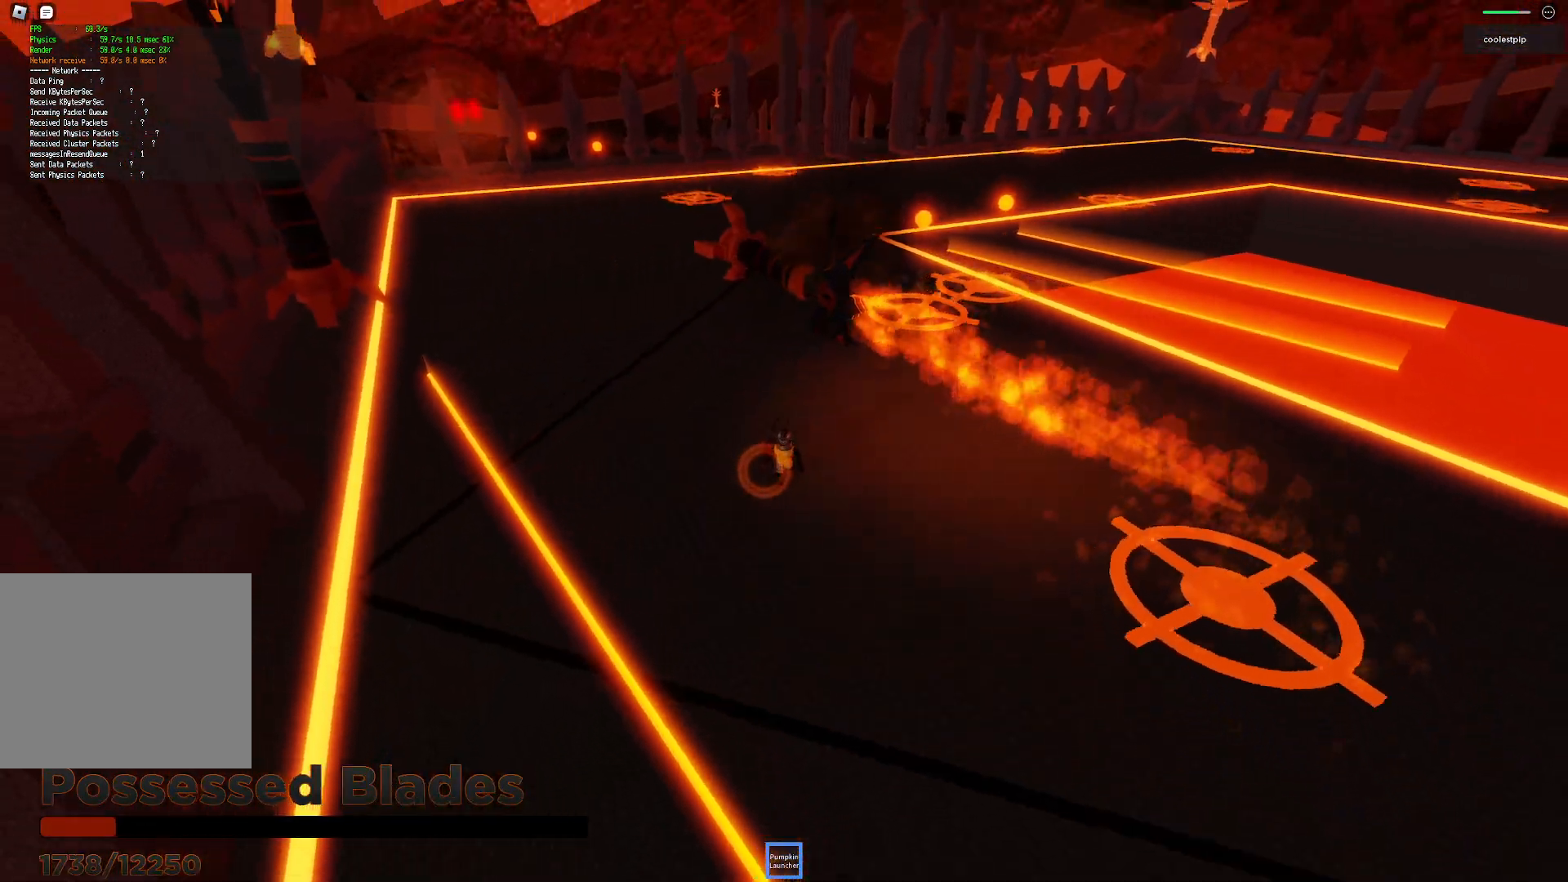
{"keys": ["w"], "events": [[167, "s", "up"], [300, "w", "down"]]}
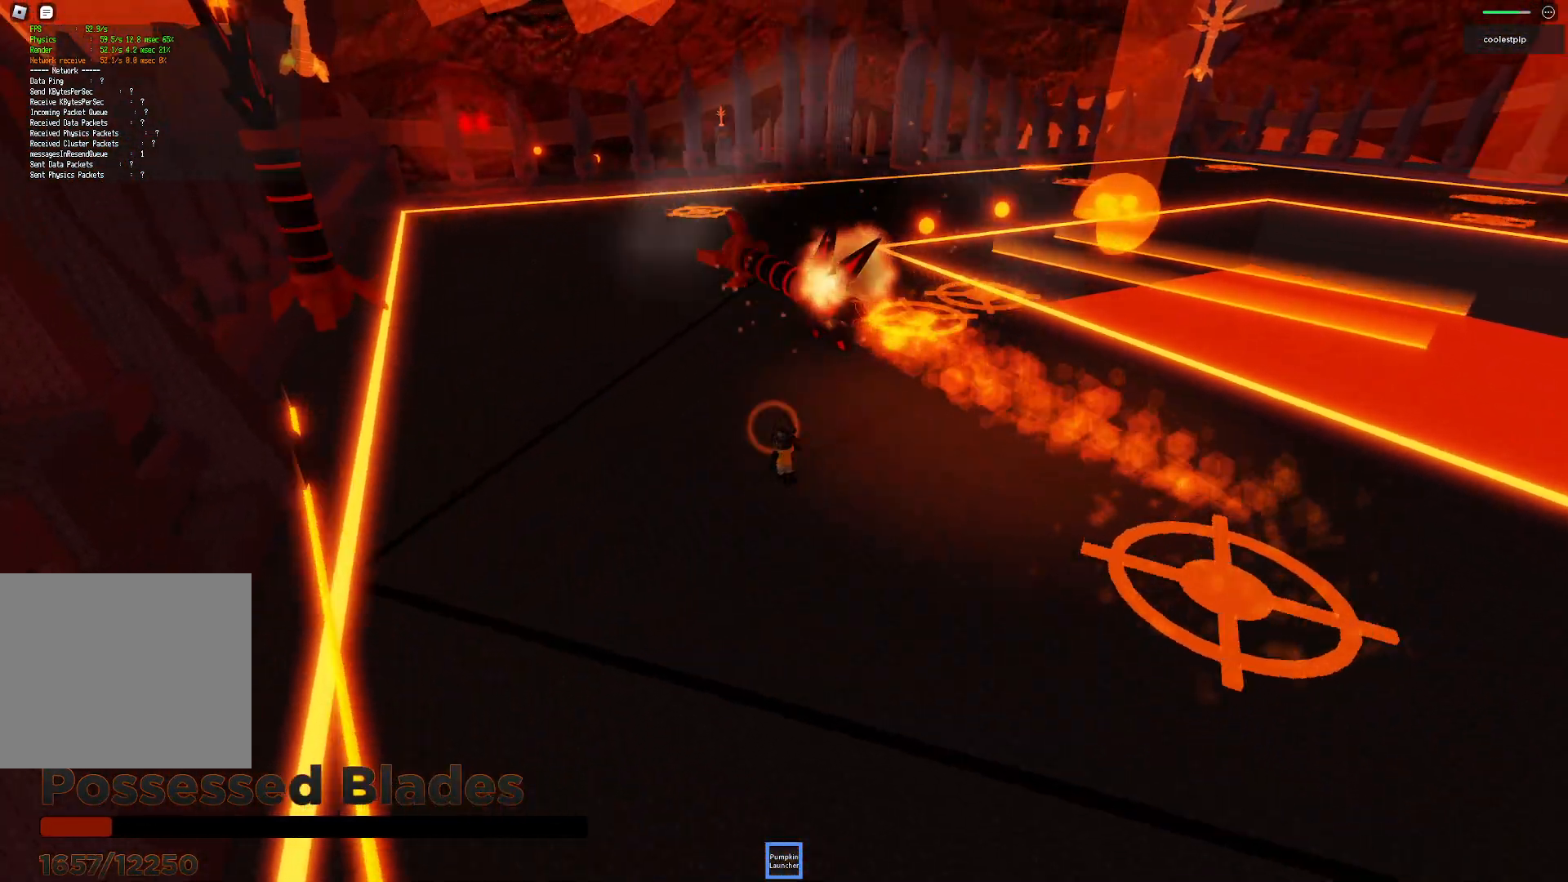
{"keys": [], "events": [[384, "w", "up"]]}